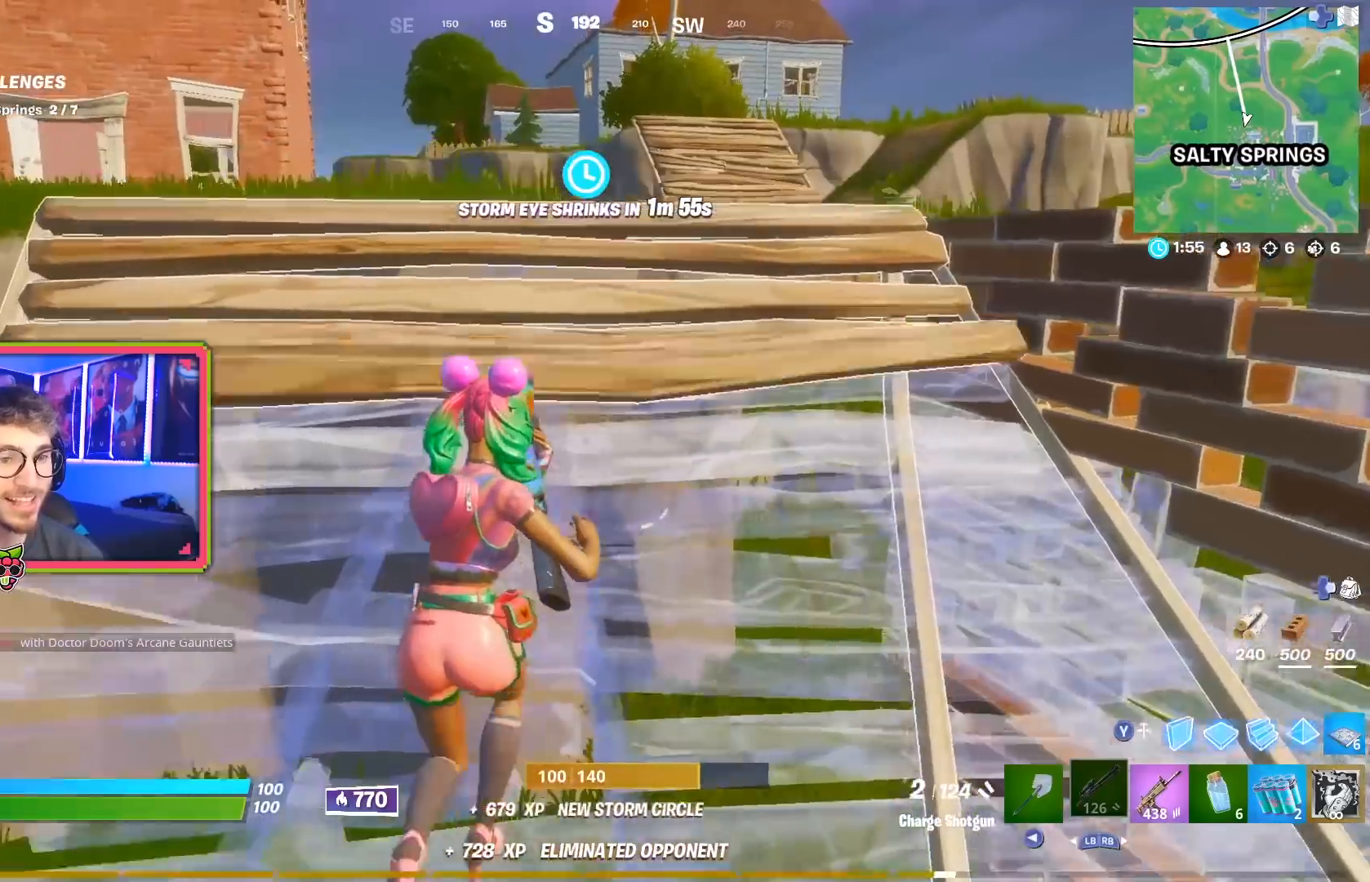
Gameplay with a controller (PlayStation layout); each line is a JSON object with the inputs held at the frame after it. "events" lists button and stick changes between this image and that frame as [ms after this image, input, new state], when the widget could be followed in between.
{"buttons": [], "left_stick": "up", "right_stick": "center", "events": [[300, "R3", "down"], [434, "R3", "up"]]}
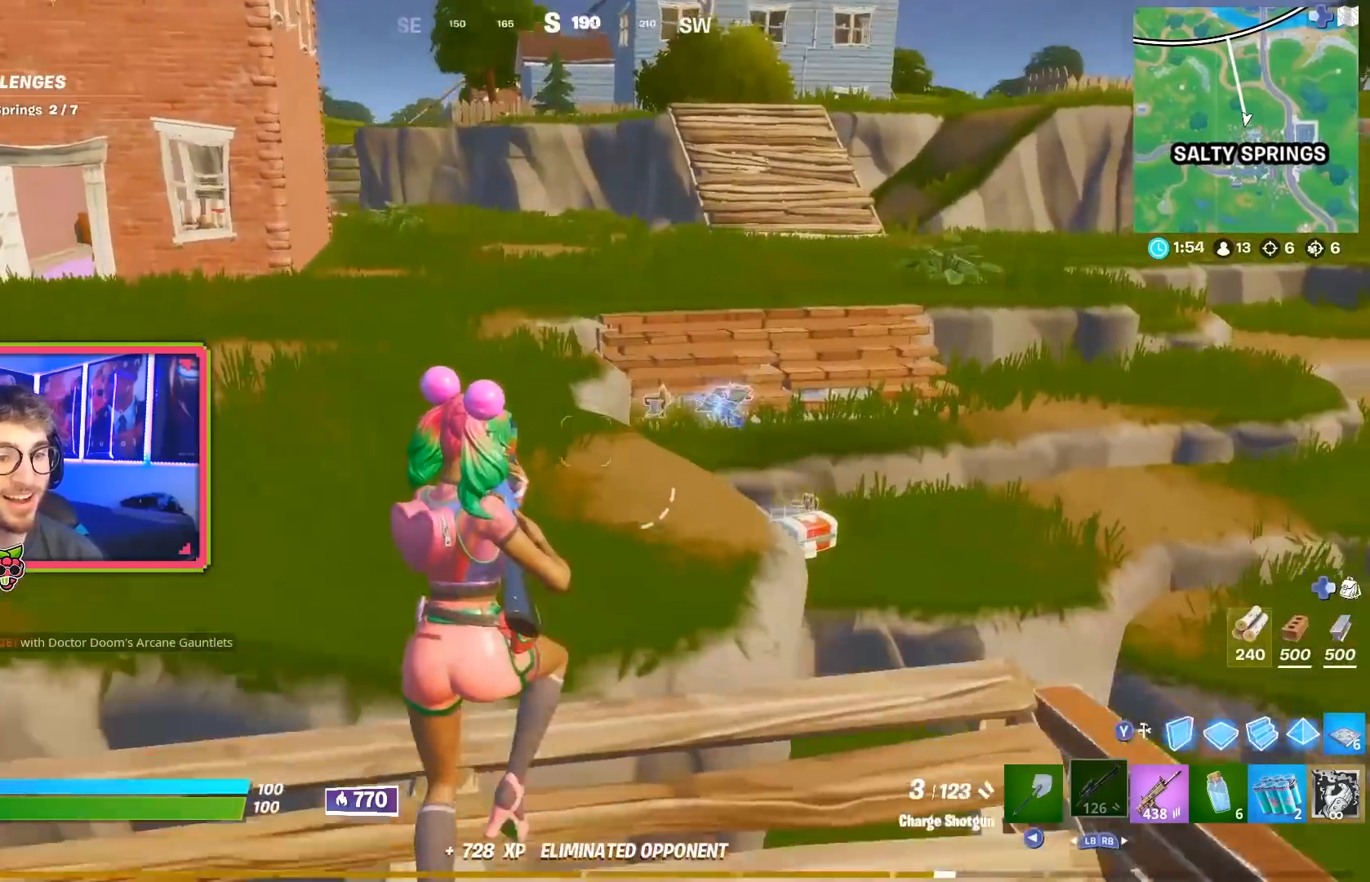
{"buttons": [], "left_stick": "up-right", "right_stick": "center", "events": [[233, "left_stick", "up-right"]]}
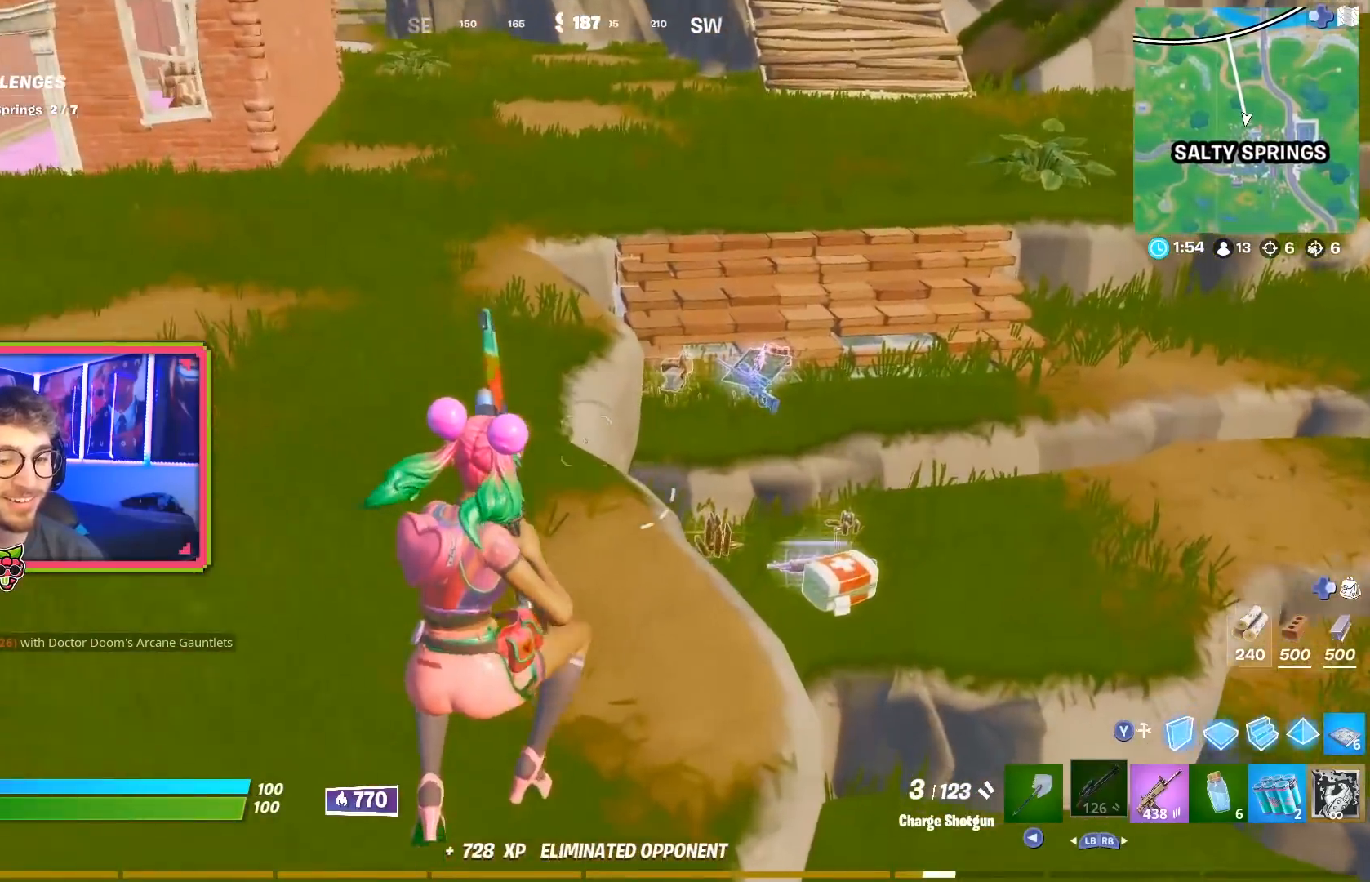
{"buttons": [], "left_stick": "up-right", "right_stick": "center", "events": []}
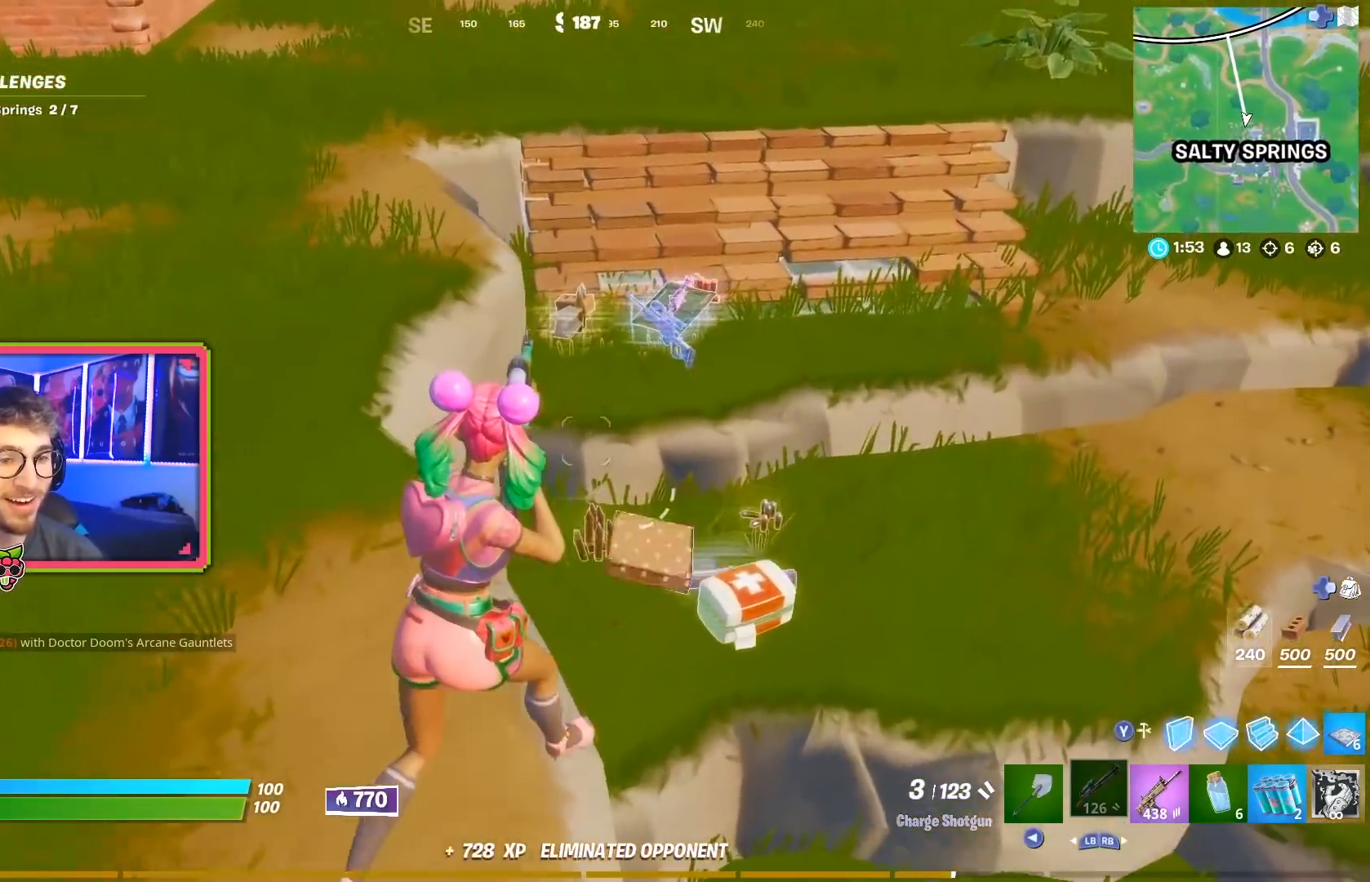
{"buttons": ["R1"], "left_stick": "up-right", "right_stick": "center", "events": [[33, "left_stick", "up"], [483, "left_stick", "up-right"], [500, "R1", "down"]]}
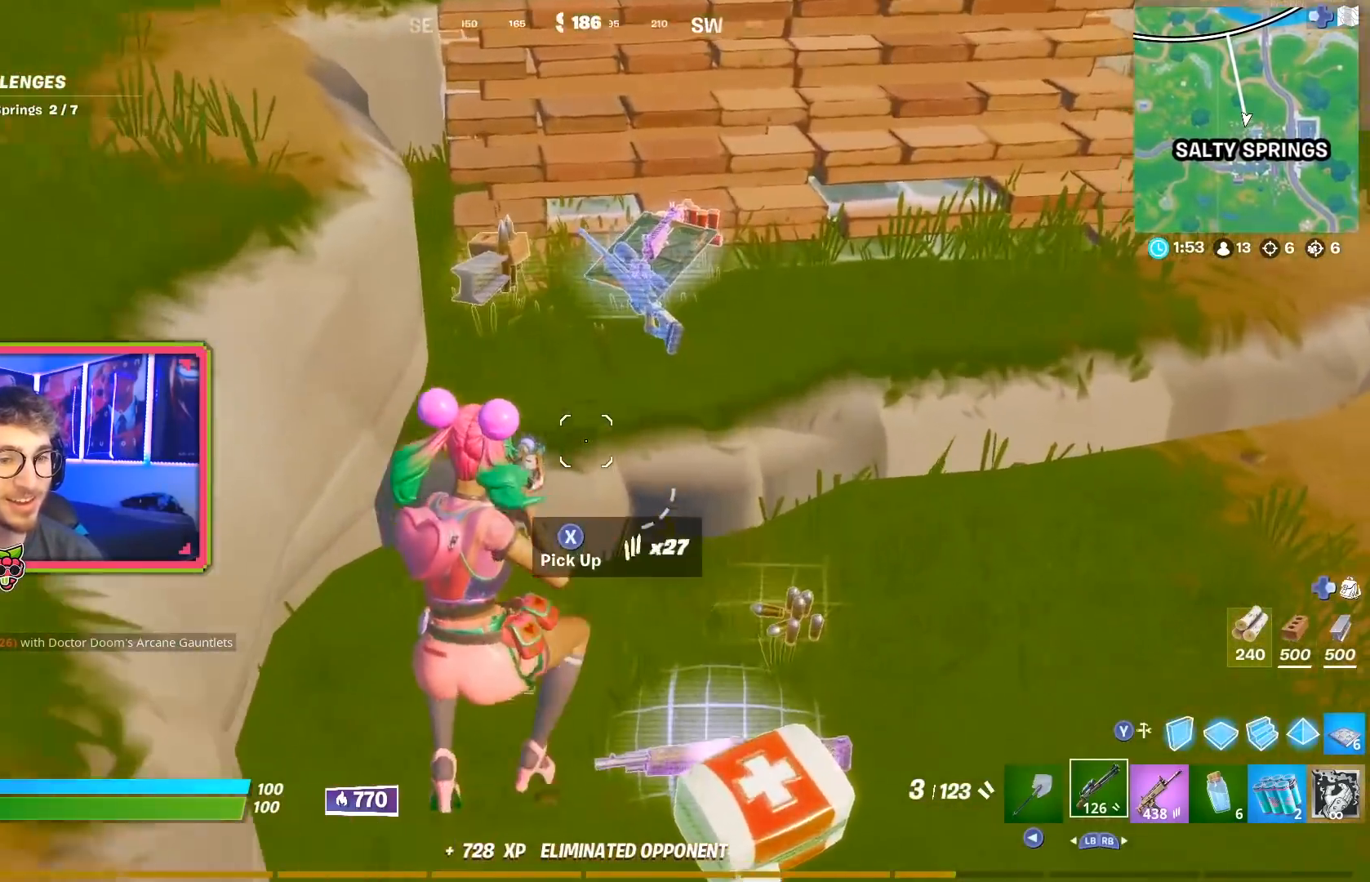
{"buttons": [], "left_stick": "up", "right_stick": "up", "events": [[100, "right_stick", "right"], [150, "R1", "up"], [217, "right_stick", "left"], [384, "left_stick", "up"], [467, "right_stick", "up"]]}